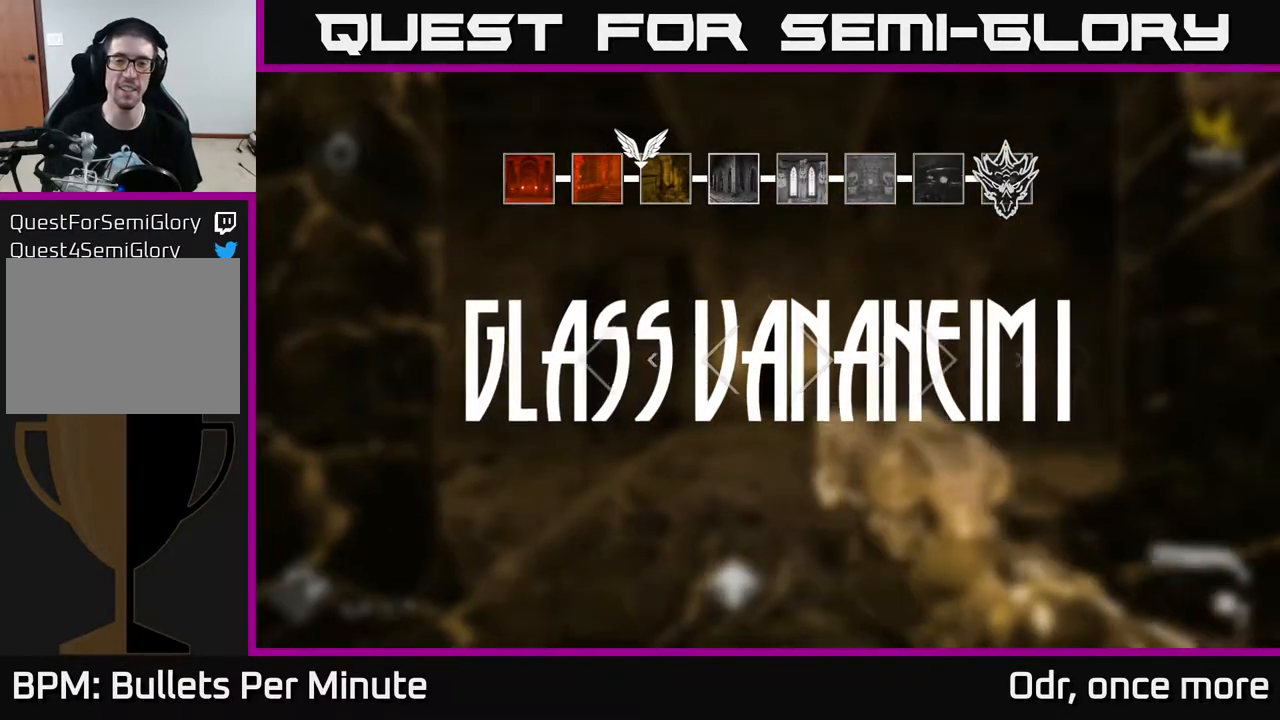
Gameplay with a controller (Xbox layout); each line is a JSON object with the inputs held at the frame after it (dt_ms = milliseconds from this image to that frame). "events" lists button and stick changes between this image and that frame as [ms after this image, input, new state], when the widget could be followed in between.
{"dt_ms": 500, "buttons": [], "left_stick": "up", "right_stick": "center", "events": []}
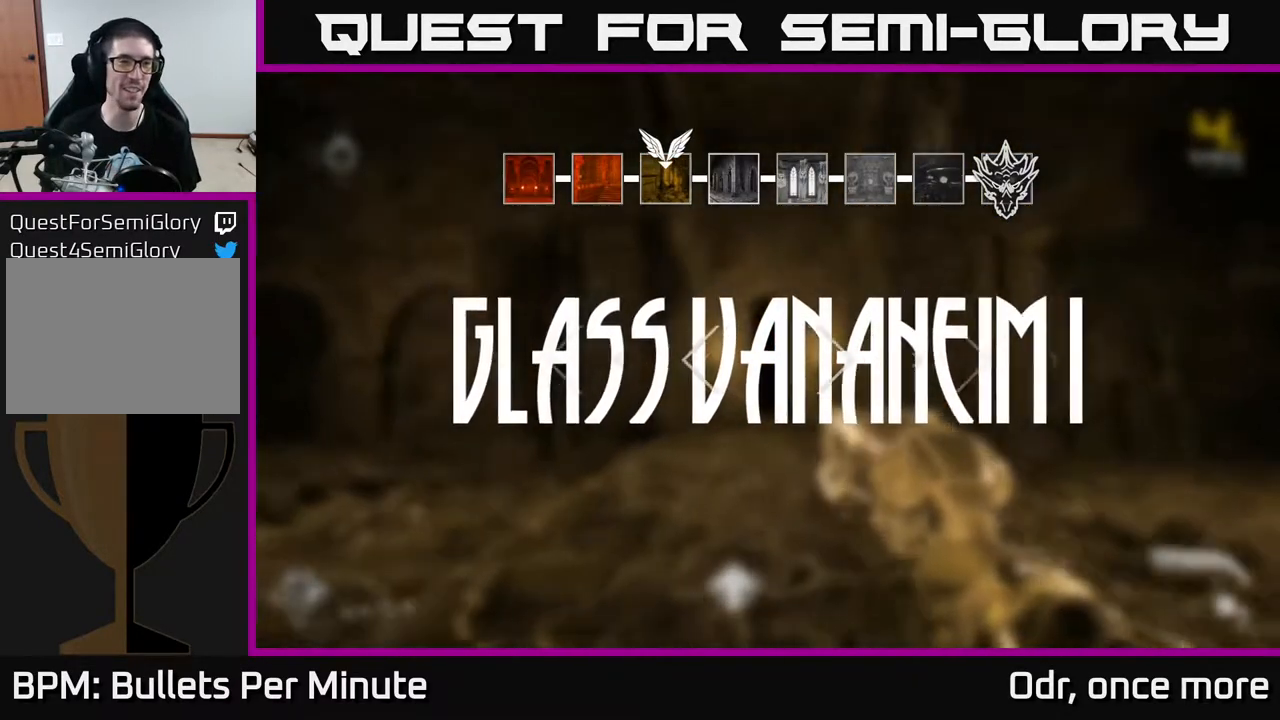
{"dt_ms": 500, "buttons": [], "left_stick": "up", "right_stick": "center", "events": []}
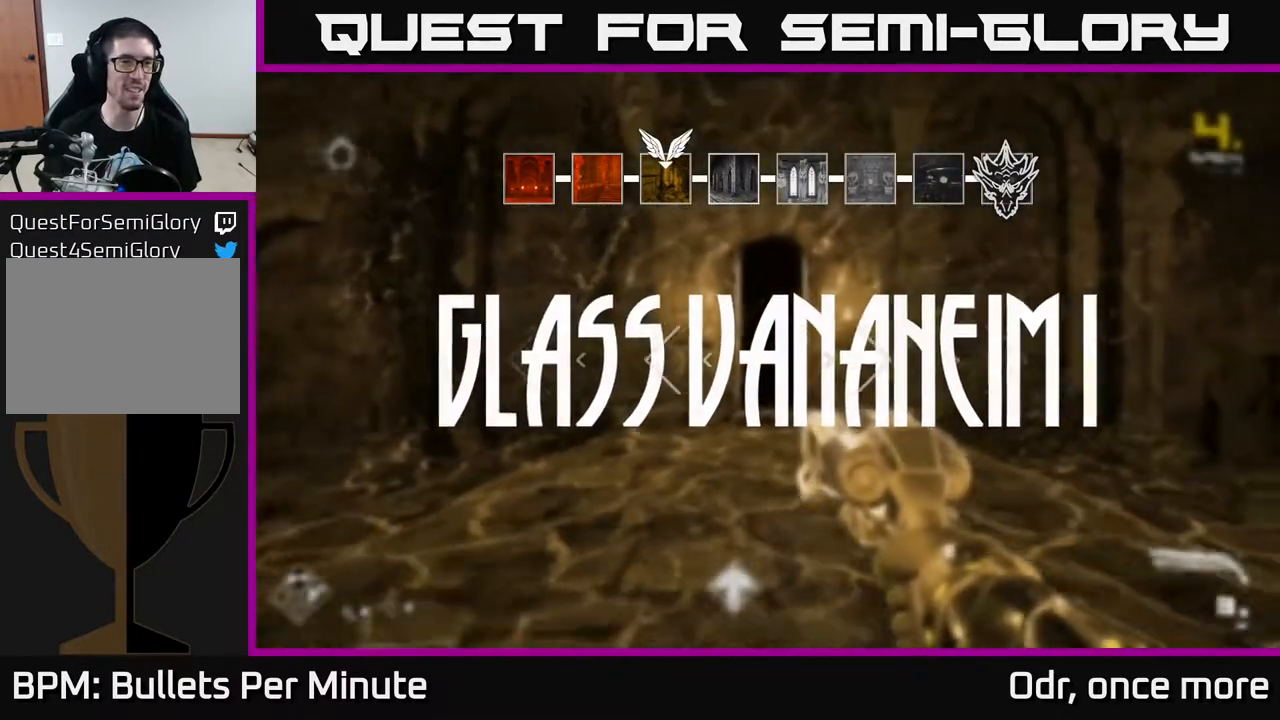
{"dt_ms": 500, "buttons": [], "left_stick": "up", "right_stick": "down-right", "events": [[250, "left_stick", "right"], [300, "left_stick", "down-left"], [383, "right_stick", "down-right"], [483, "left_stick", "up"]]}
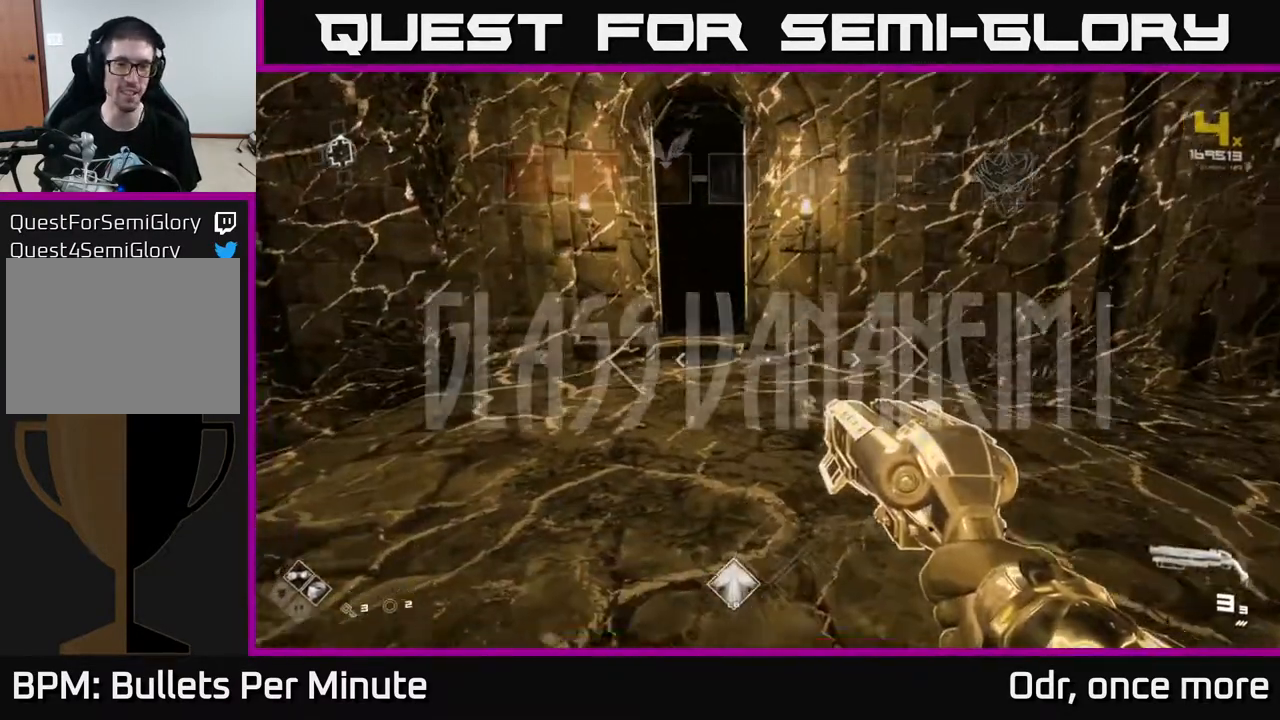
{"dt_ms": 500, "buttons": ["L1"], "left_stick": "up", "right_stick": "center", "events": [[17, "right_stick", "center"], [250, "right_stick", "left"], [333, "right_stick", "center"], [383, "L1", "down"]]}
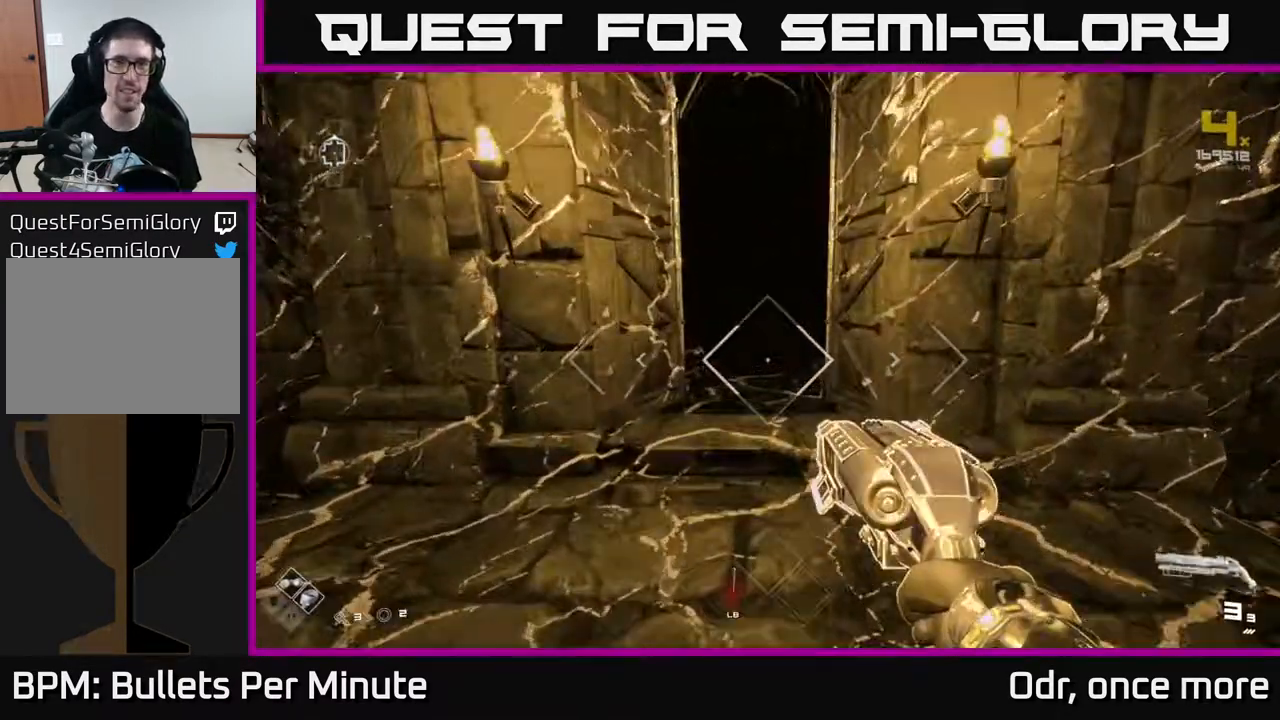
{"dt_ms": 500, "buttons": [], "left_stick": "up", "right_stick": "center", "events": [[450, "L1", "up"]]}
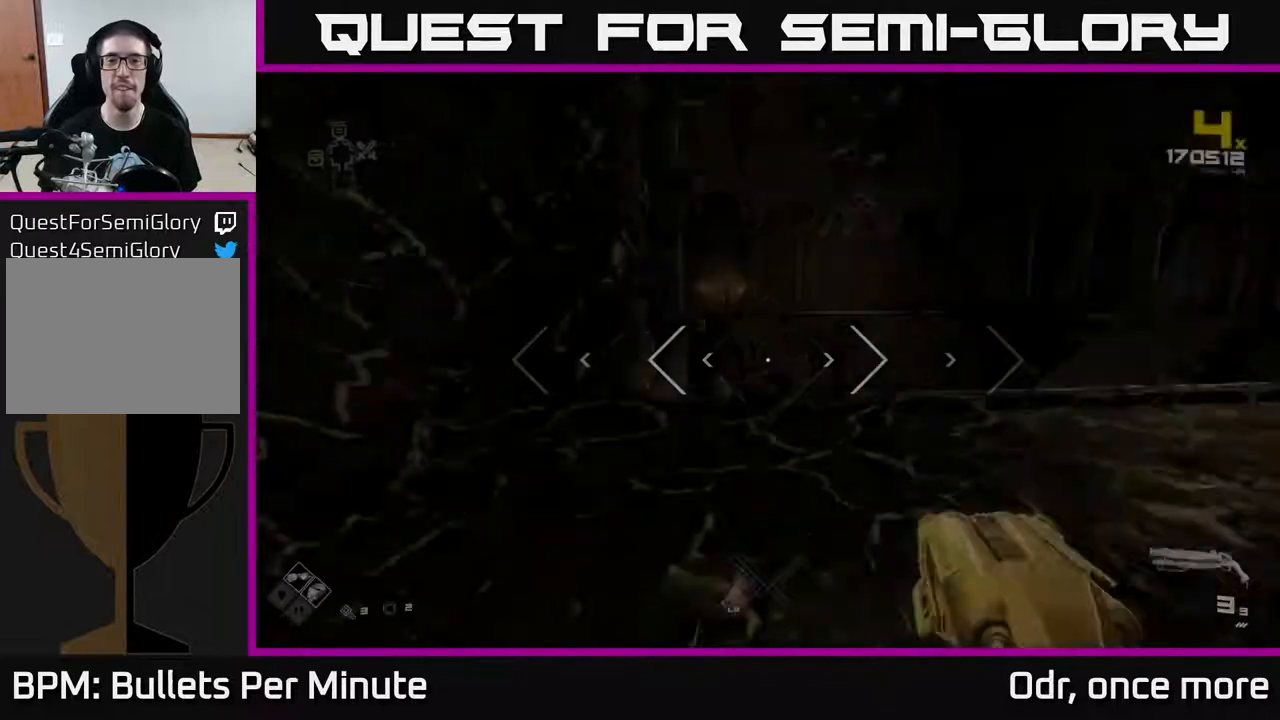
{"dt_ms": 500, "buttons": [], "left_stick": "center", "right_stick": "up-right", "events": [[400, "right_stick", "up-right"], [450, "left_stick", "center"]]}
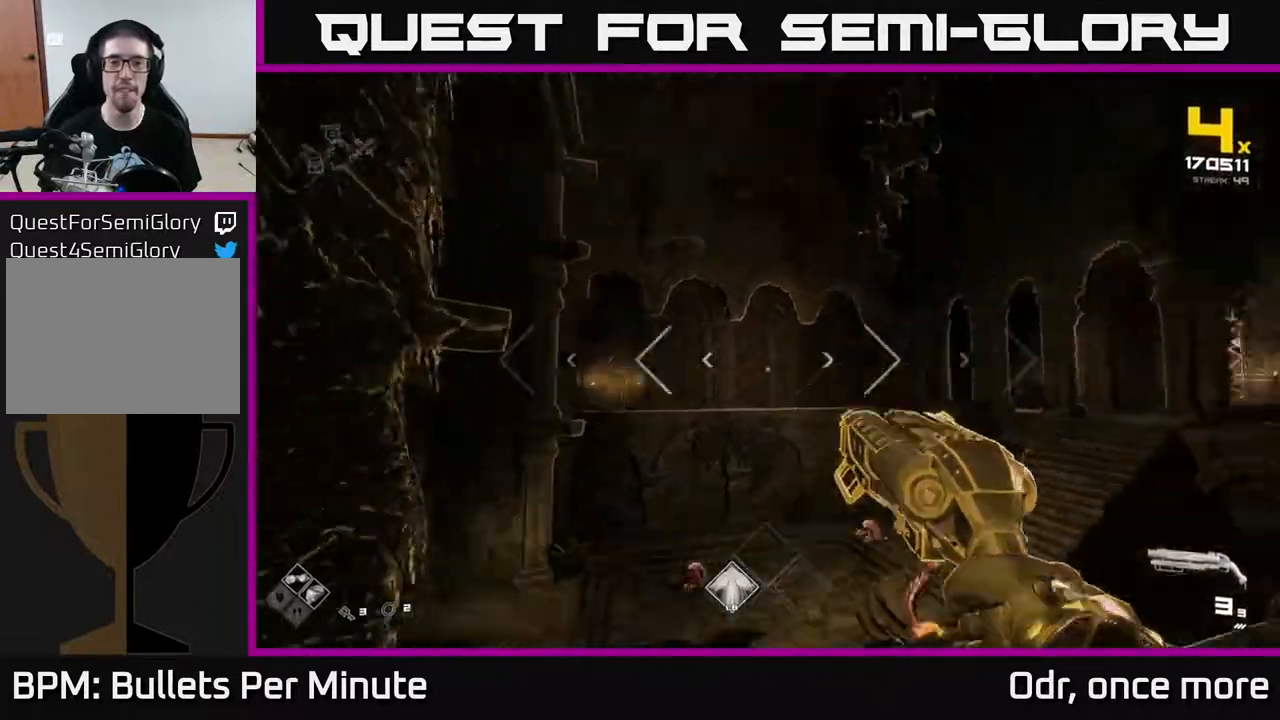
{"dt_ms": 500, "buttons": ["A"], "left_stick": "up", "right_stick": "center", "events": [[17, "left_stick", "down"], [67, "right_stick", "down-right"], [167, "left_stick", "right"], [333, "left_stick", "up-left"], [333, "right_stick", "center"], [433, "A", "down"], [500, "left_stick", "up"]]}
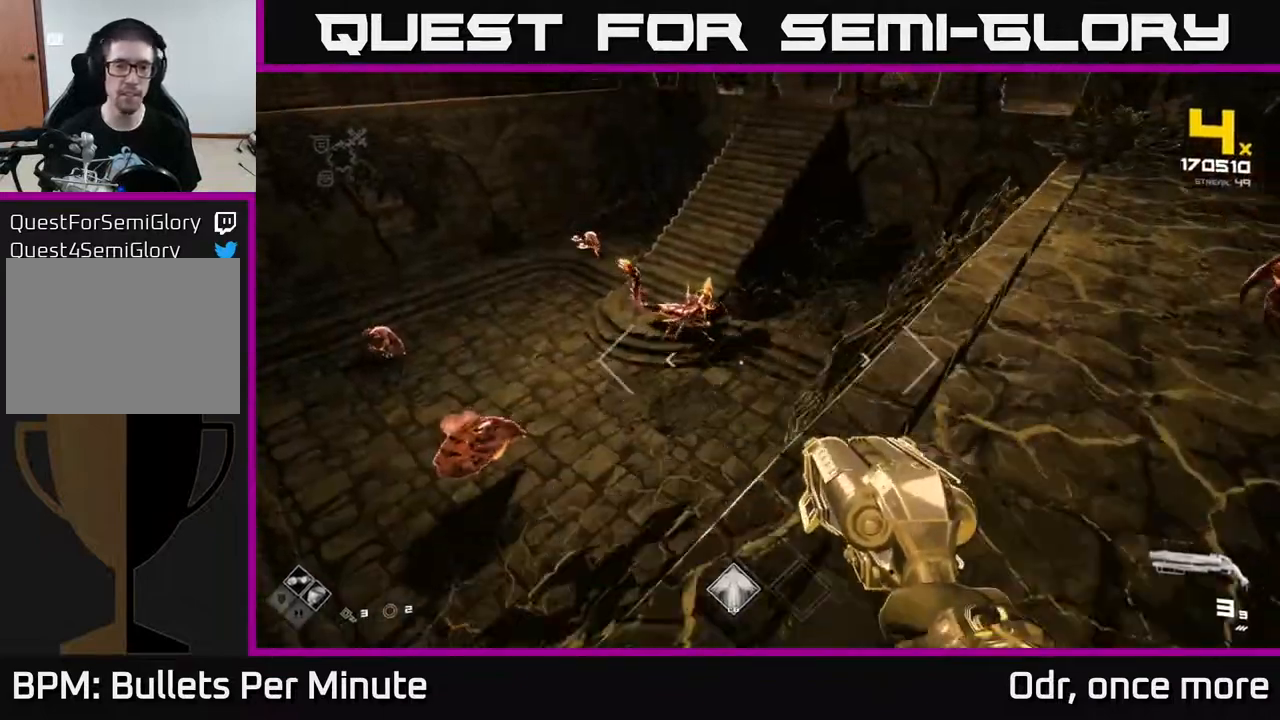
{"dt_ms": 500, "buttons": [], "left_stick": "up", "right_stick": "down-right", "events": [[33, "A", "up"], [500, "right_stick", "down-right"]]}
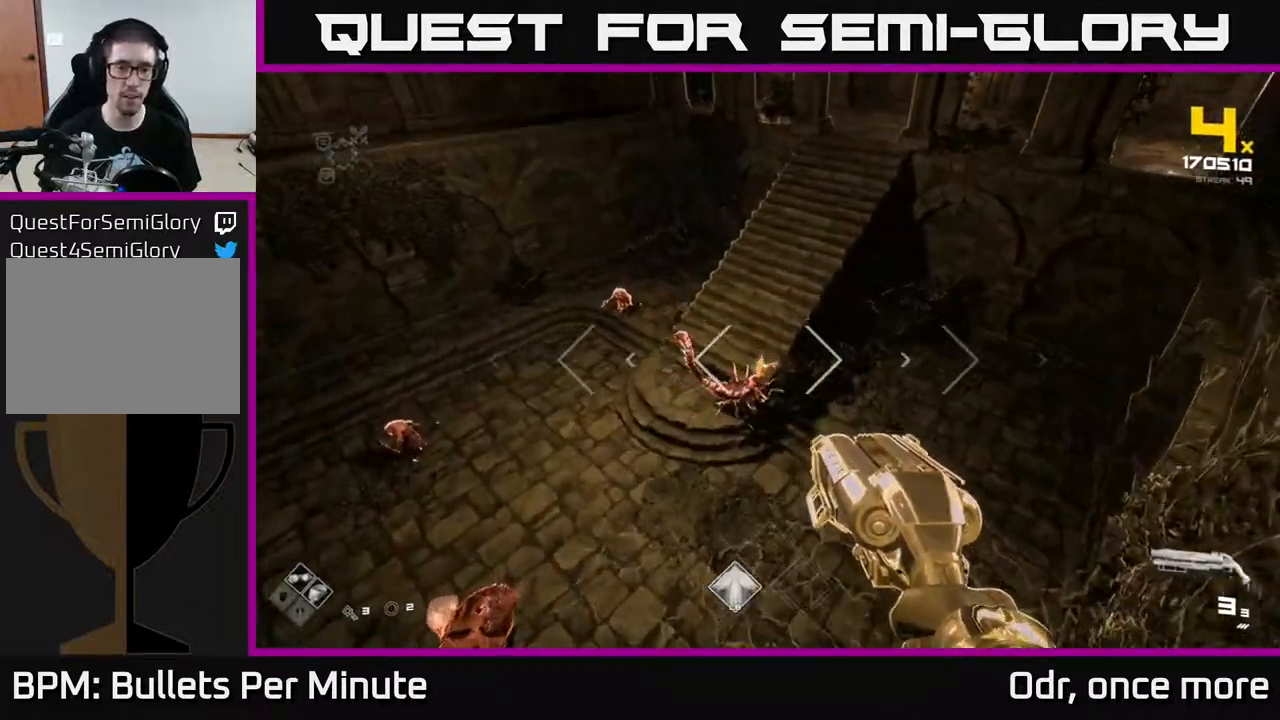
{"dt_ms": 500, "buttons": [], "left_stick": "up-left", "right_stick": "center", "events": [[50, "R2", "down"], [100, "right_stick", "center"], [133, "R2", "up"], [283, "left_stick", "up-left"], [317, "R2", "down"], [417, "R2", "up"]]}
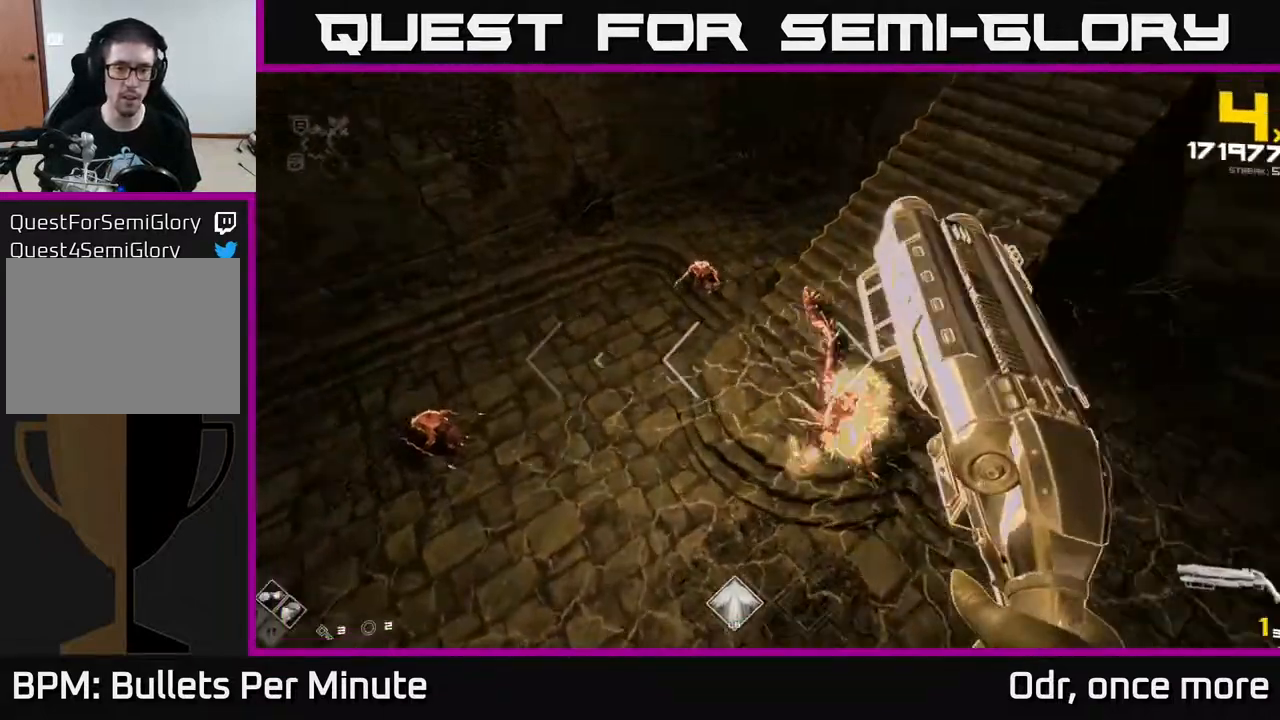
{"dt_ms": 500, "buttons": [], "left_stick": "left", "right_stick": "up-right", "events": [[33, "left_stick", "up"], [50, "right_stick", "right"], [183, "right_stick", "left"], [300, "R2", "down"], [333, "right_stick", "up"], [383, "right_stick", "up-right"], [400, "R2", "up"], [417, "left_stick", "left"]]}
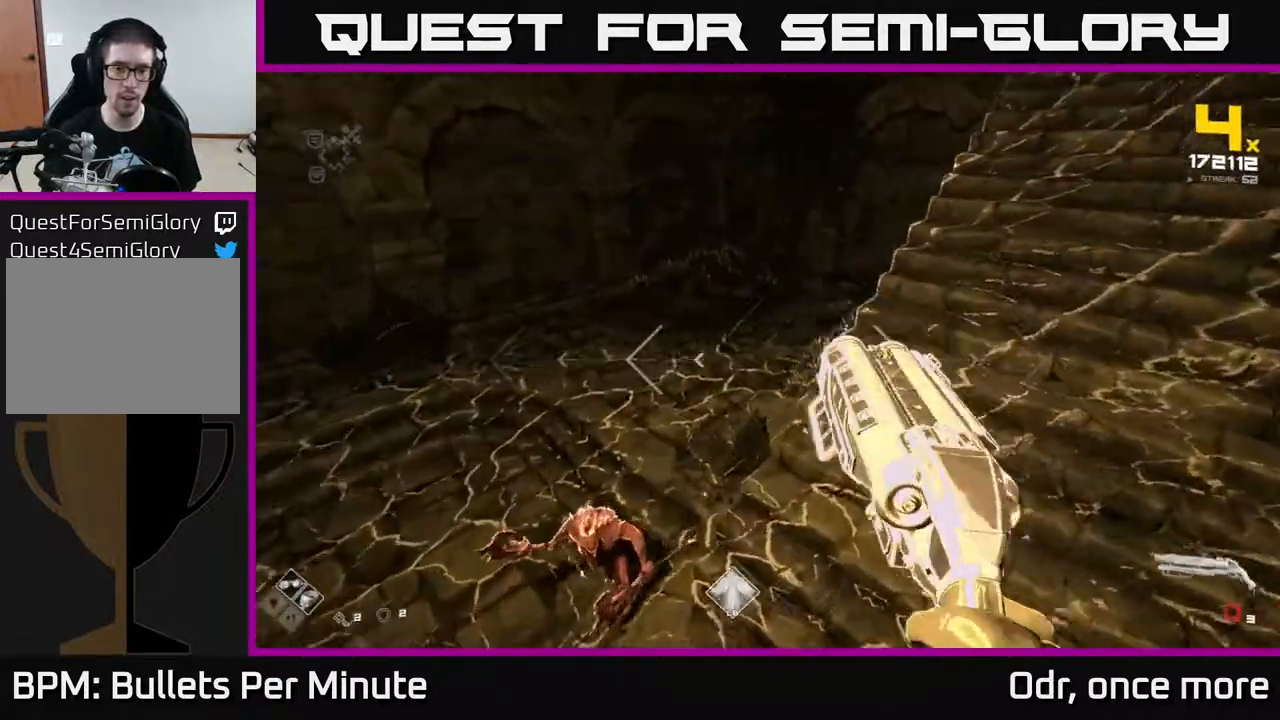
{"dt_ms": 500, "buttons": [], "left_stick": "down-left", "right_stick": "right"}
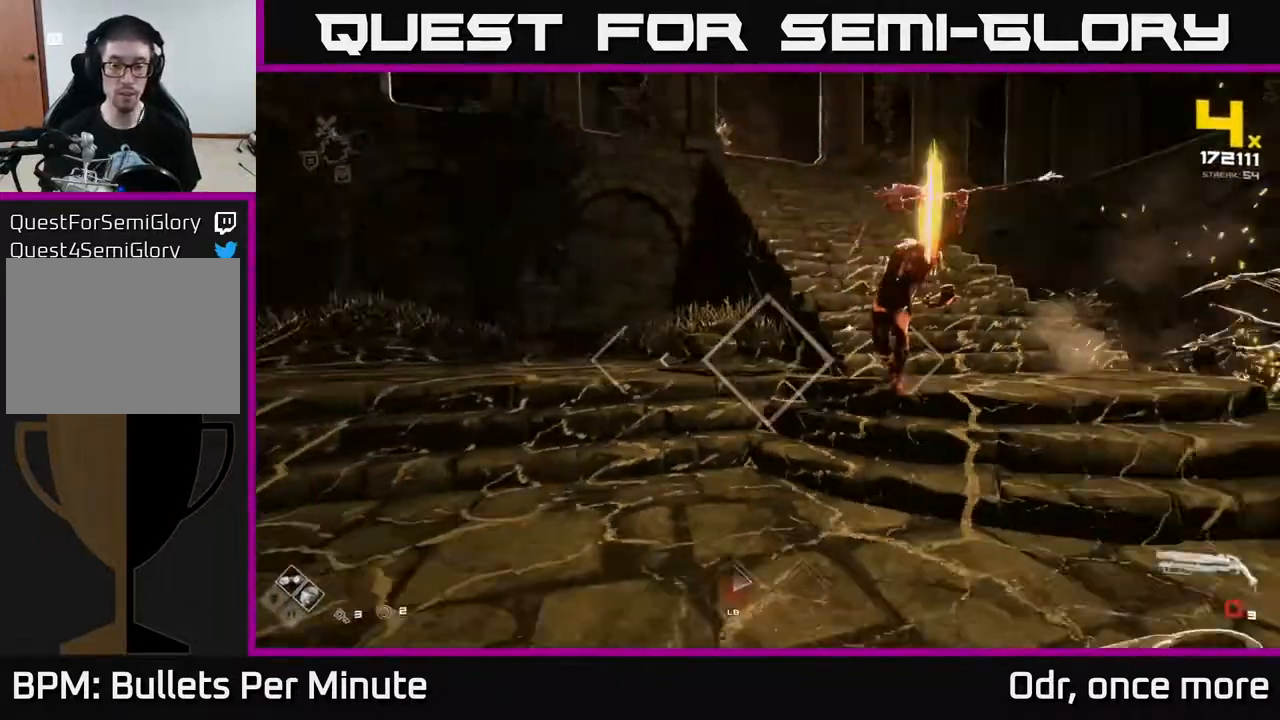
{"dt_ms": 500, "buttons": [], "left_stick": "left", "right_stick": "center", "events": [[367, "left_stick", "left"], [417, "right_stick", "center"]]}
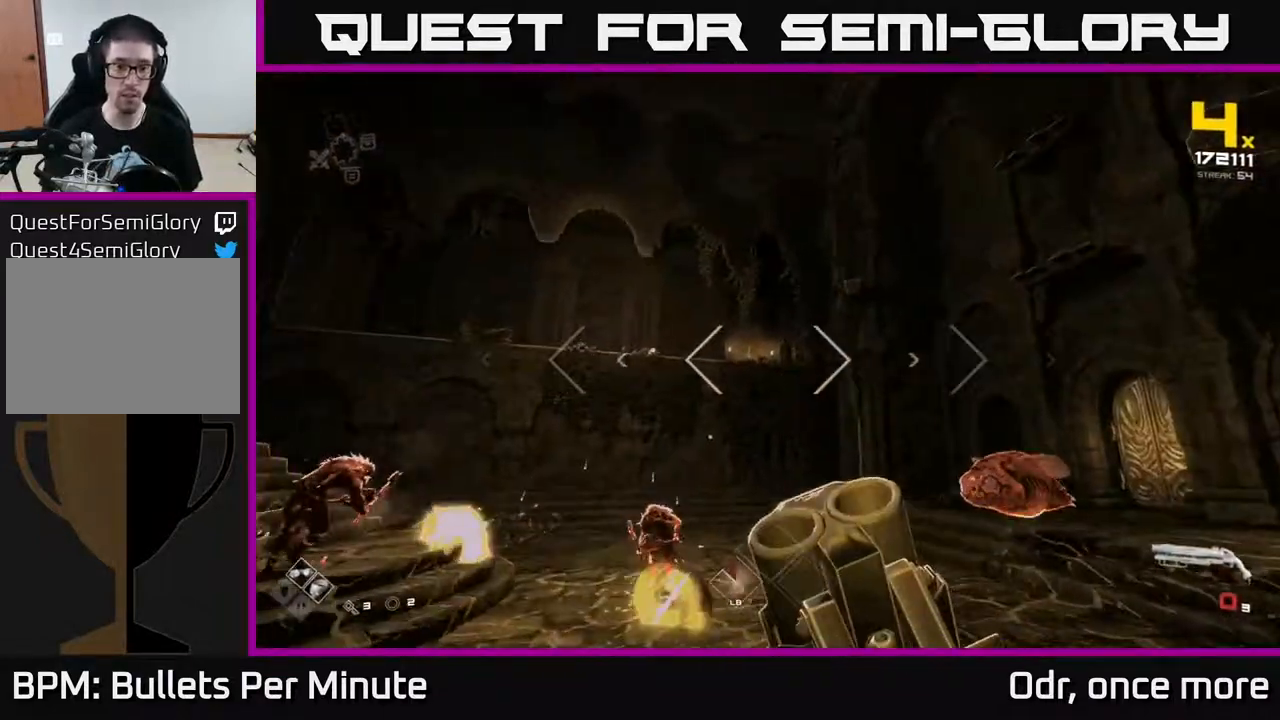
{"dt_ms": 500, "buttons": ["R2"], "left_stick": "up-left", "right_stick": "up-left"}
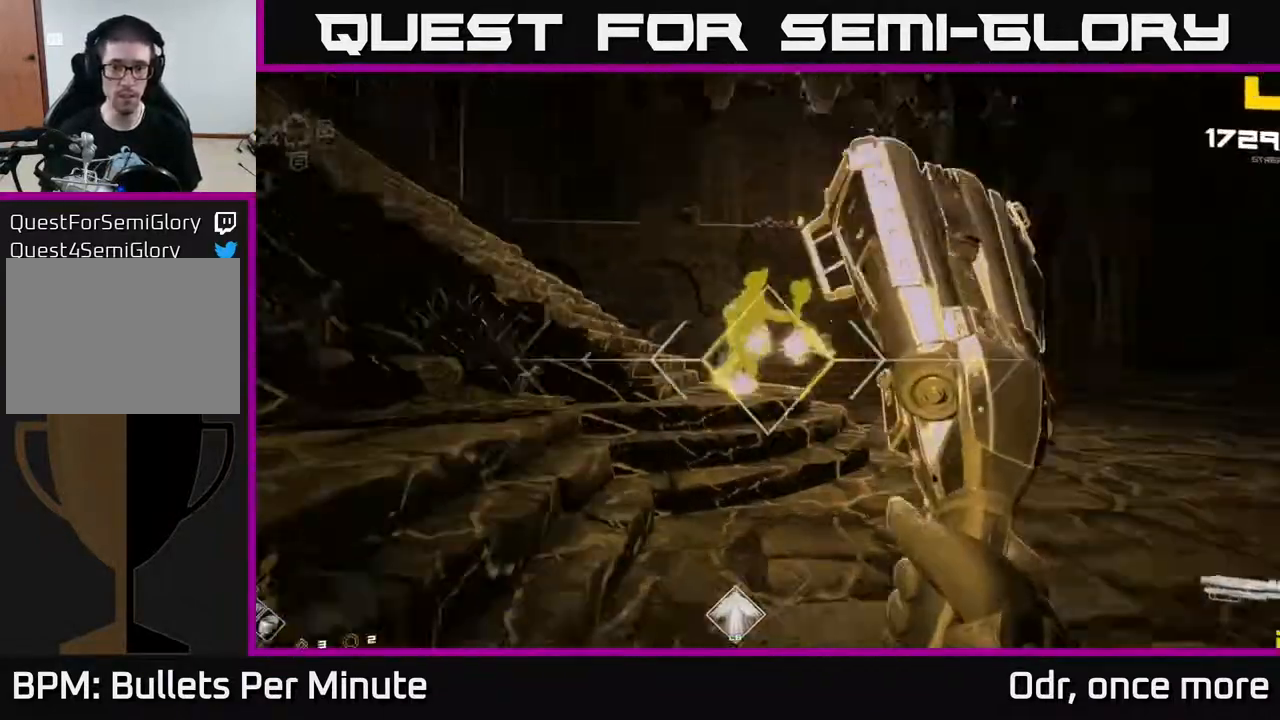
{"dt_ms": 500, "buttons": [], "left_stick": "left", "right_stick": "left", "events": [[17, "right_stick", "center"], [50, "R2", "up"], [100, "left_stick", "center"], [133, "right_stick", "right"], [183, "left_stick", "left"], [217, "R2", "down"], [333, "R2", "up"], [400, "left_stick", "center"], [483, "left_stick", "left"], [483, "right_stick", "left"]]}
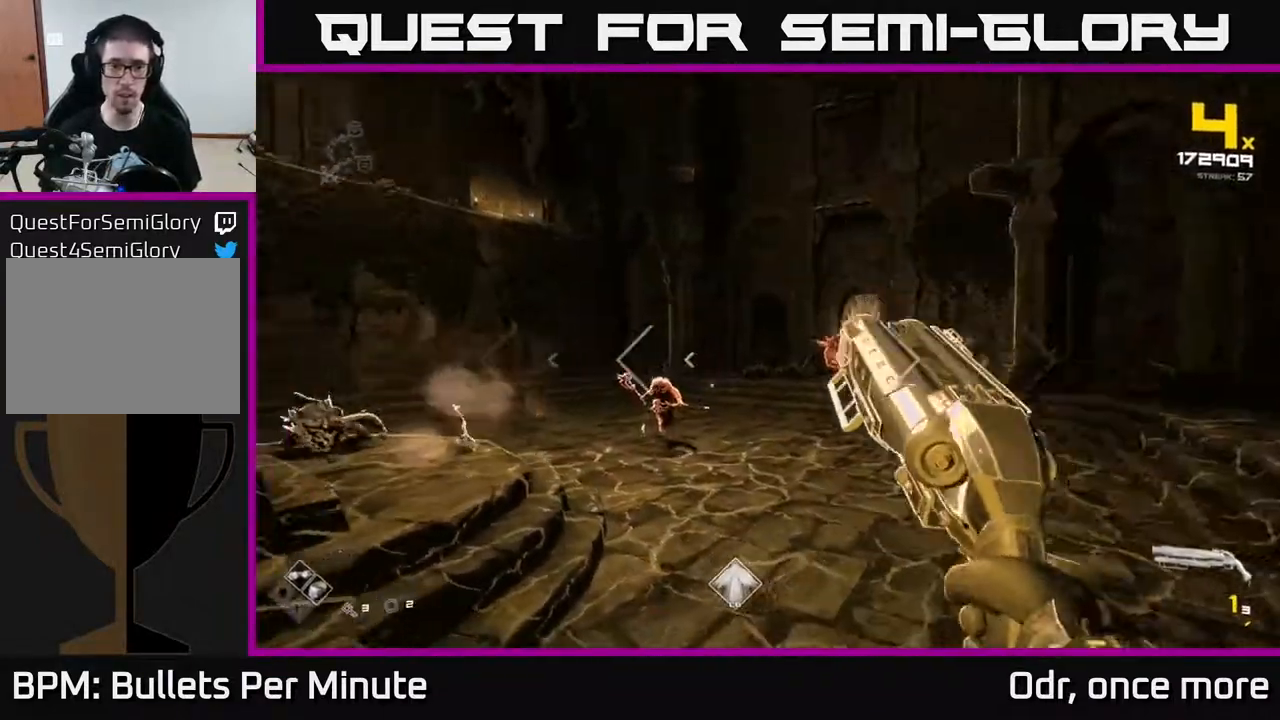
{"dt_ms": 1000, "buttons": [], "left_stick": "right", "right_stick": "center"}
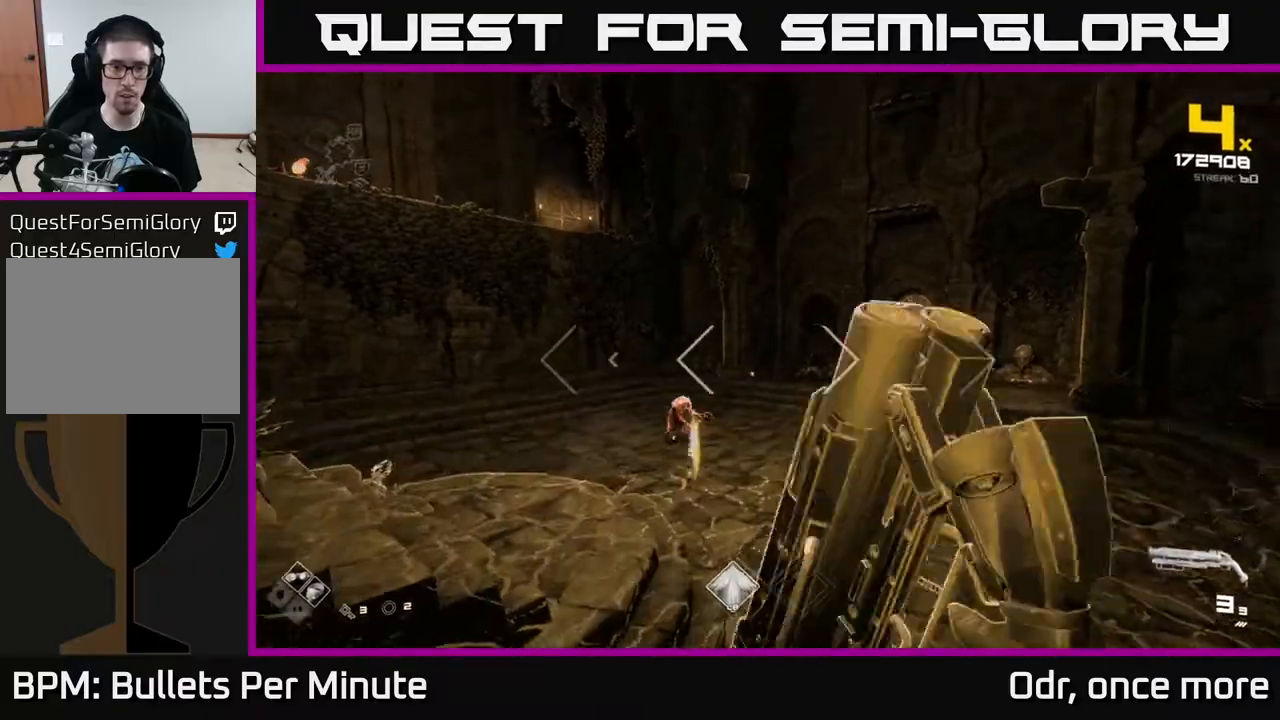
{"dt_ms": 500, "buttons": [], "left_stick": "up", "right_stick": "right", "events": [[67, "R1", "down"], [83, "A", "down"], [133, "A", "up"], [150, "R1", "up"], [200, "left_stick", "up-right"], [267, "right_stick", "down-left"], [317, "left_stick", "up"], [500, "right_stick", "right"]]}
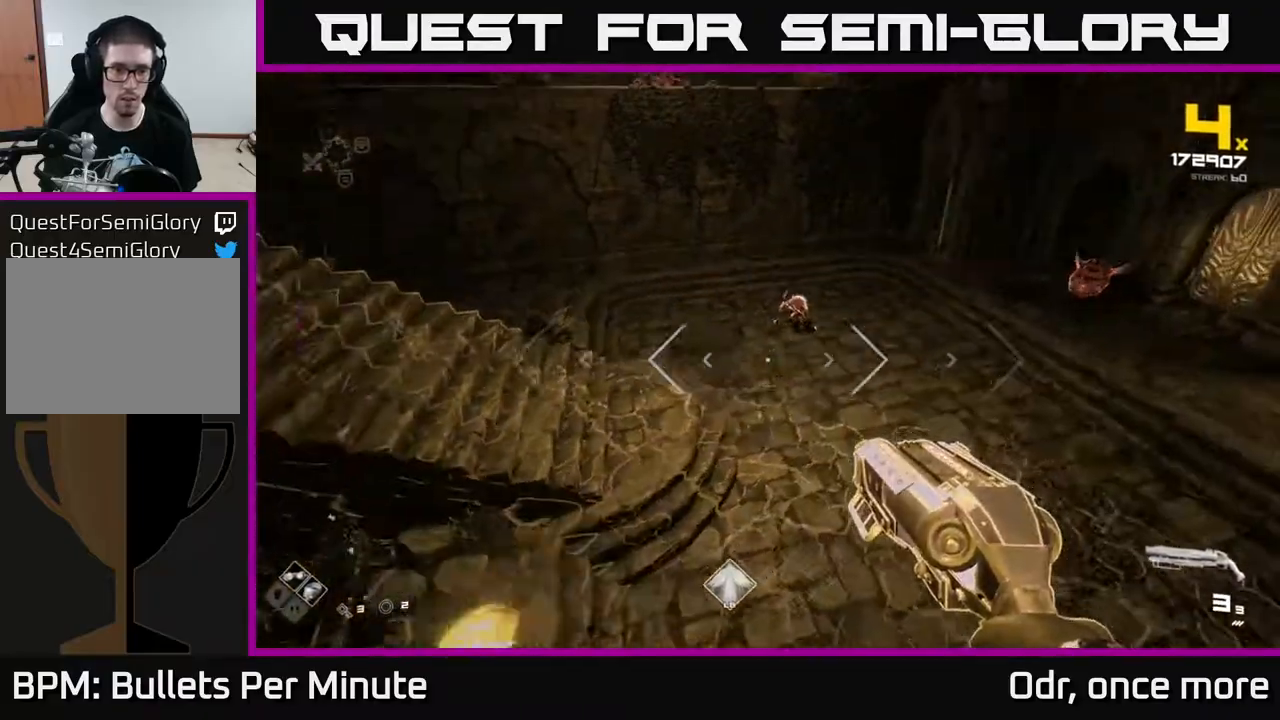
{"dt_ms": 500, "buttons": [], "left_stick": "up-right", "right_stick": "center", "events": [[17, "right_stick", "center"], [267, "right_stick", "left"], [317, "R2", "down"], [333, "right_stick", "center"], [400, "R2", "up"], [450, "left_stick", "up-right"]]}
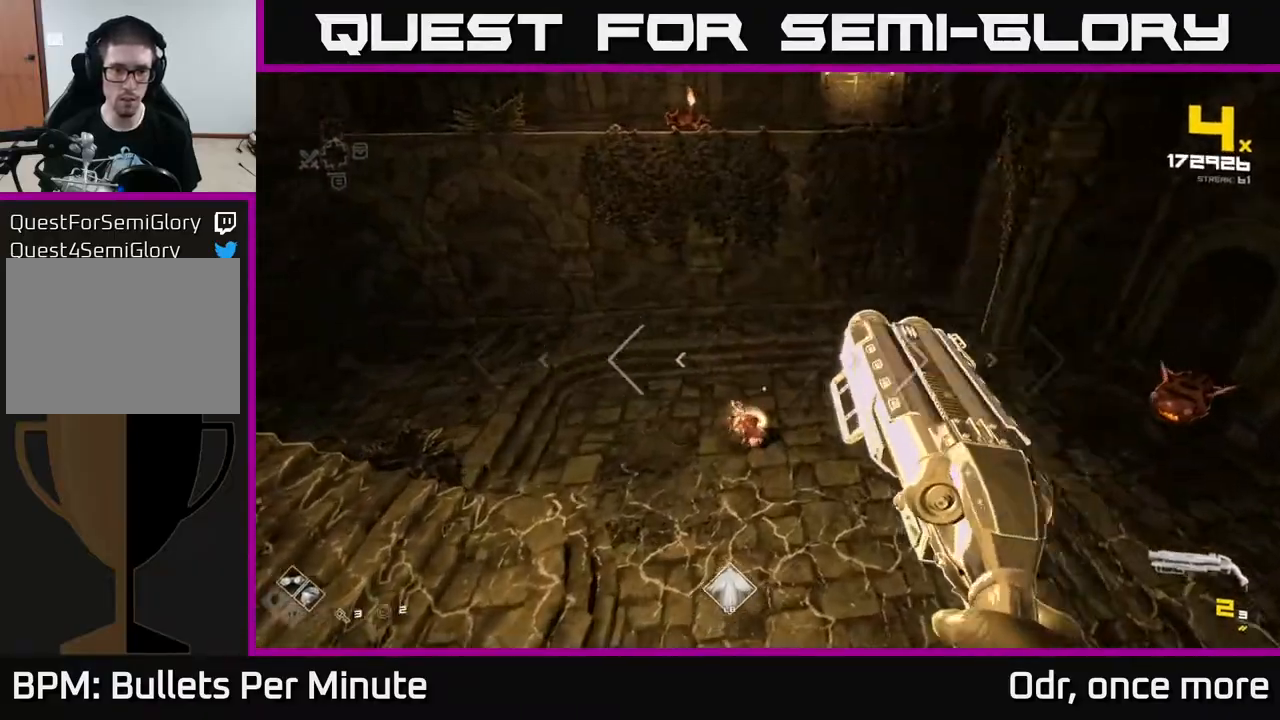
{"dt_ms": 500, "buttons": ["R2"], "left_stick": "down-right", "right_stick": "up", "events": [[17, "right_stick", "down-left"], [117, "R2", "down"], [117, "left_stick", "center"], [133, "right_stick", "center"], [233, "R2", "up"], [350, "right_stick", "left"], [367, "left_stick", "down"], [450, "left_stick", "down-right"], [467, "R2", "down"], [500, "right_stick", "up"]]}
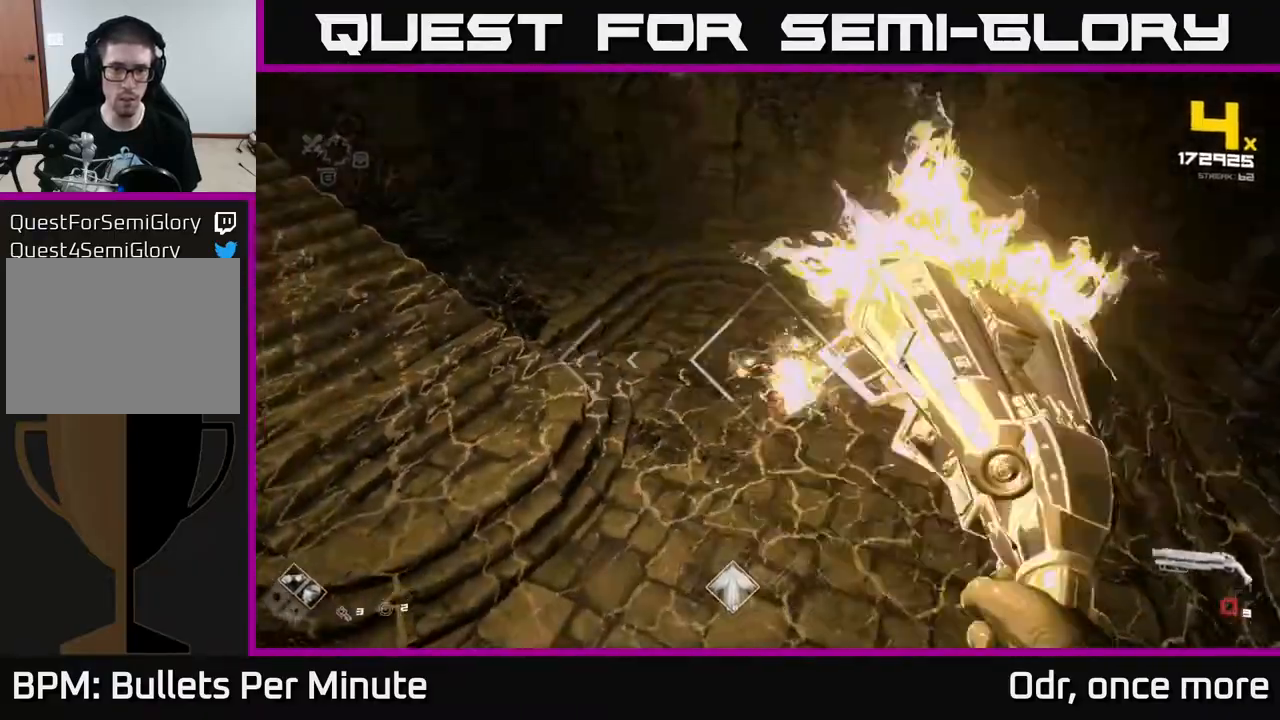
{"dt_ms": 500, "buttons": [], "left_stick": "up-left", "right_stick": "center", "events": [[17, "right_stick", "center"], [67, "R2", "up"], [200, "right_stick", "up-left"], [317, "R1", "down"], [400, "left_stick", "up-left"], [450, "R1", "up"], [483, "right_stick", "center"]]}
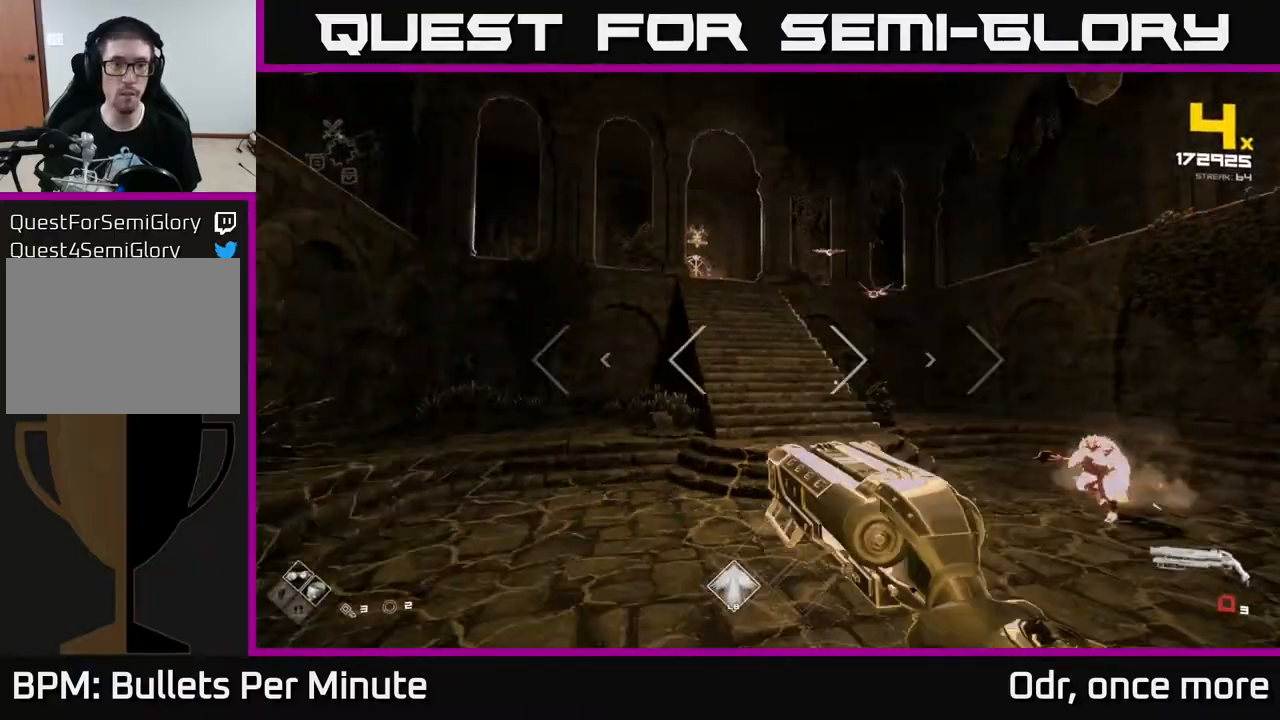
{"dt_ms": 500, "buttons": ["A"], "left_stick": "up", "right_stick": "center", "events": [[117, "R1", "down"], [117, "left_stick", "up"], [250, "R1", "up"], [500, "A", "down"]]}
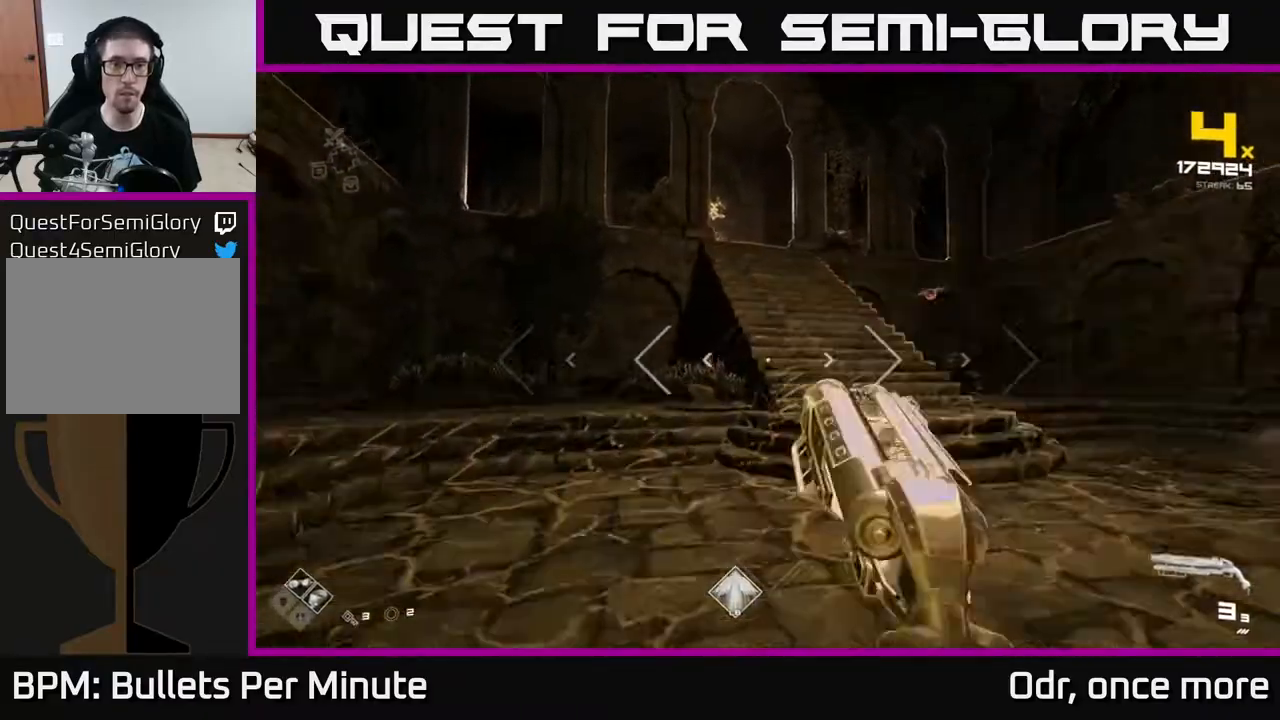
{"dt_ms": 500, "buttons": [], "left_stick": "up-right", "right_stick": "center", "events": [[100, "A", "up"], [200, "A", "down"], [300, "left_stick", "up-right"], [317, "A", "up"], [417, "A", "down"], [483, "A", "up"]]}
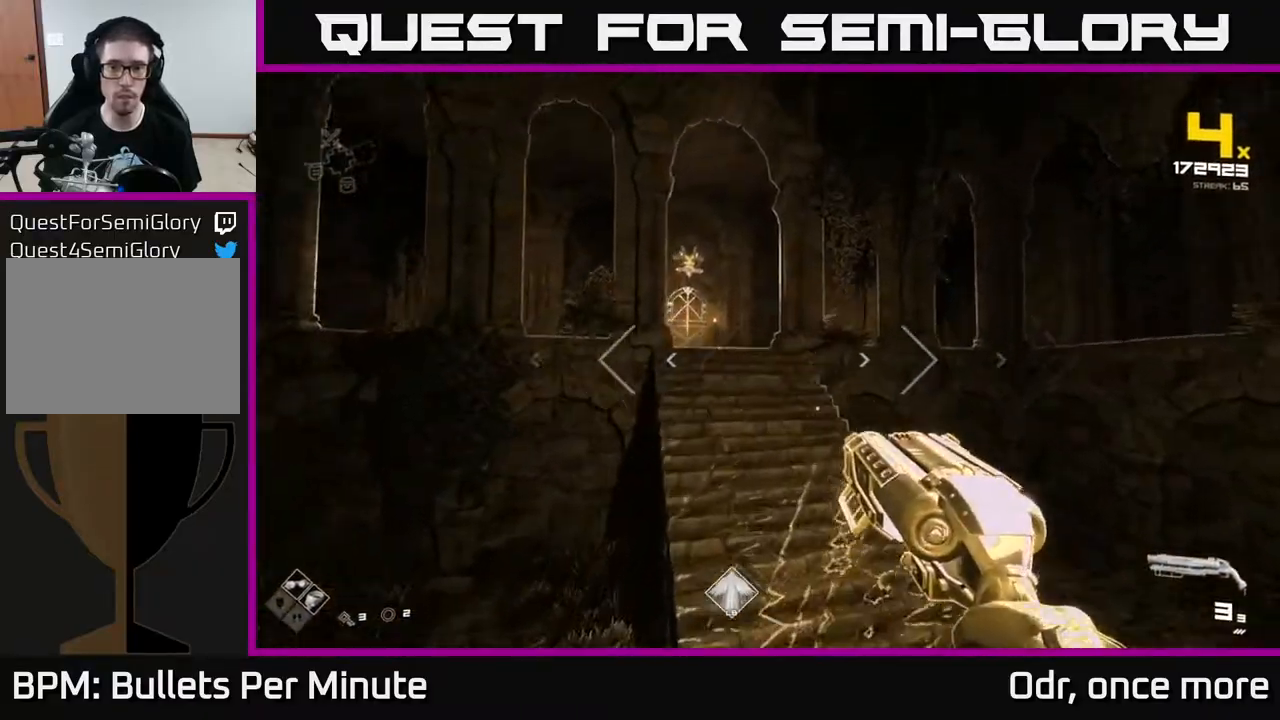
{"dt_ms": 500, "buttons": [], "left_stick": "up", "right_stick": "right", "events": [[83, "right_stick", "down-right"], [167, "left_stick", "up-left"], [200, "right_stick", "down"], [233, "left_stick", "left"], [250, "R2", "down"], [333, "R2", "up"], [350, "right_stick", "center"], [400, "left_stick", "up"], [467, "right_stick", "right"]]}
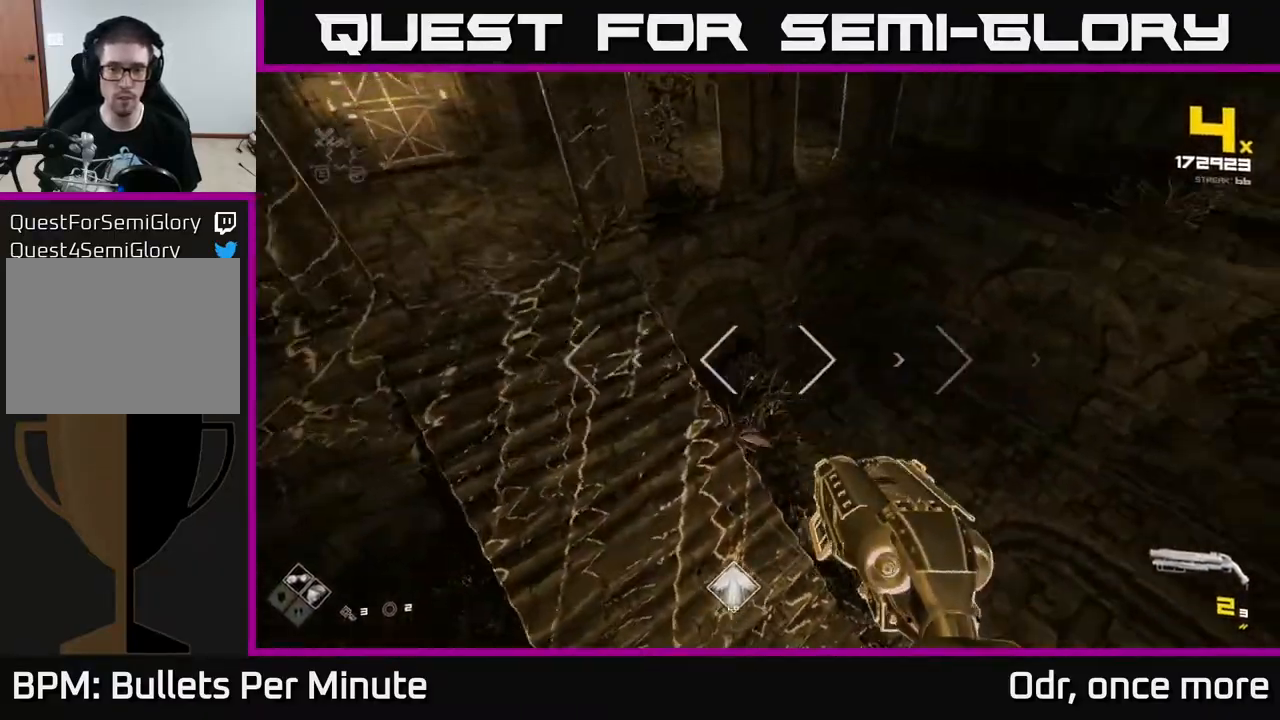
{"dt_ms": 500, "buttons": [], "left_stick": "up-left", "right_stick": "center", "events": [[17, "R2", "down"], [100, "left_stick", "left"], [133, "R2", "up"], [133, "right_stick", "down"], [200, "left_stick", "center"], [250, "right_stick", "center"], [300, "R2", "down"], [383, "R2", "up"], [417, "left_stick", "up-left"]]}
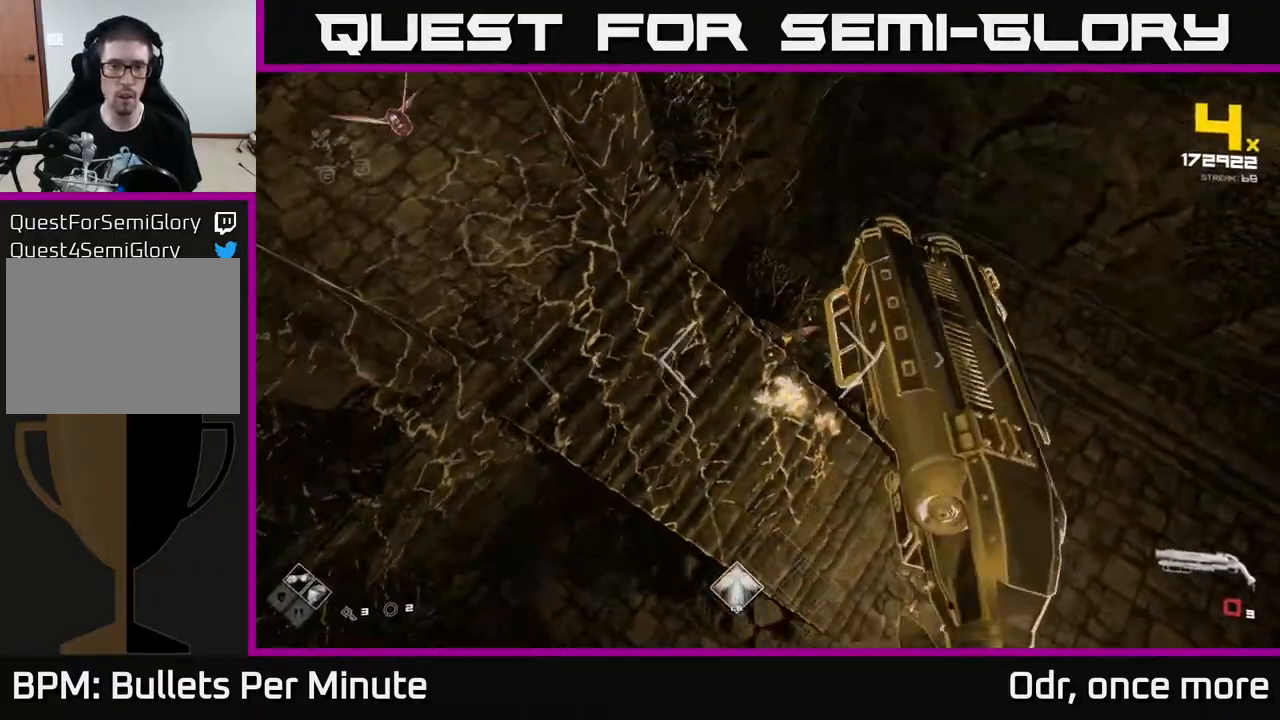
{"dt_ms": 500, "buttons": [], "left_stick": "up-left", "right_stick": "center", "events": [[133, "right_stick", "up-left"], [200, "left_stick", "up"], [267, "right_stick", "center"], [417, "left_stick", "up-left"]]}
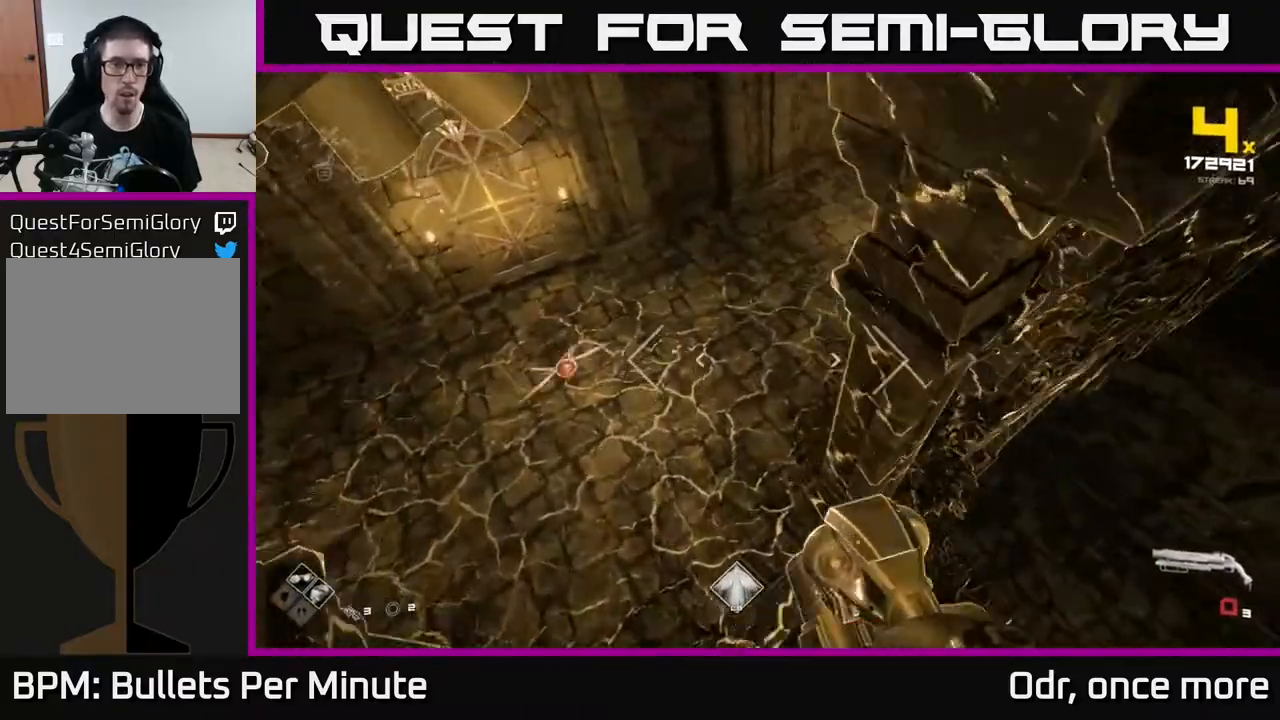
{"dt_ms": 500, "buttons": [], "left_stick": "down-left", "right_stick": "right", "events": [[83, "L1", "down"], [167, "right_stick", "up-right"], [217, "left_stick", "left"], [233, "right_stick", "right"], [267, "L1", "up"], [350, "left_stick", "down-left"]]}
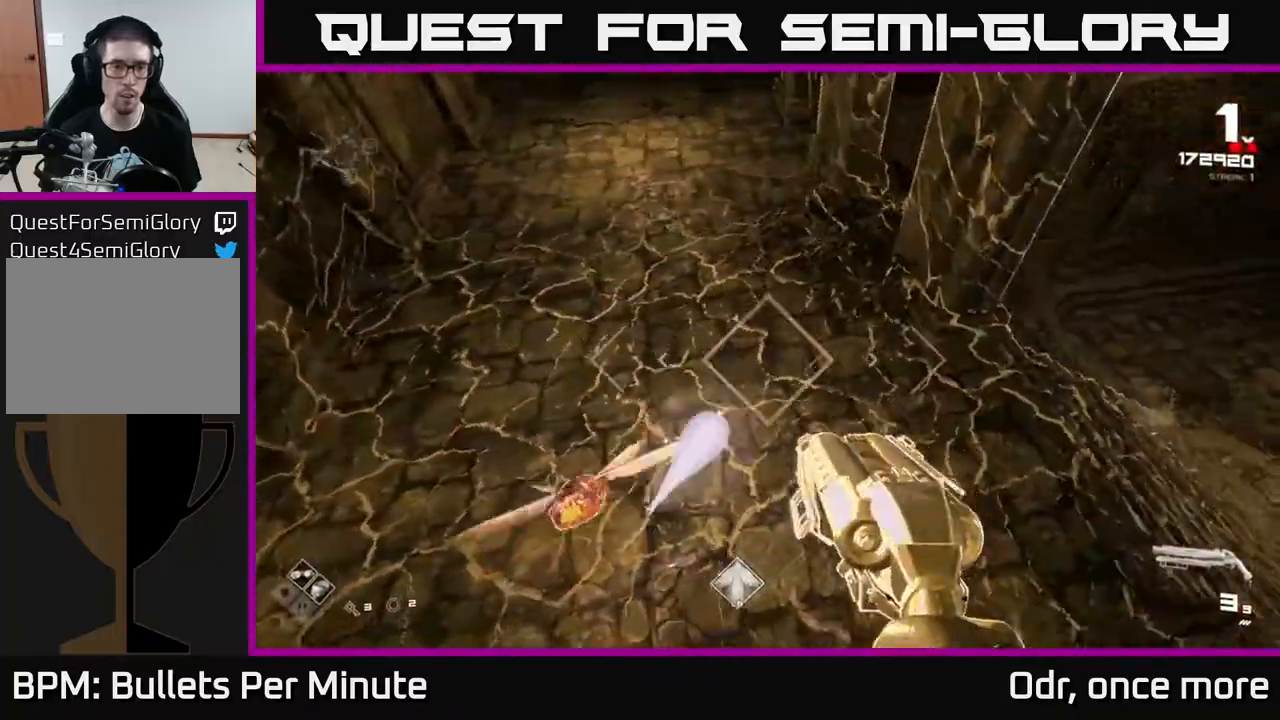
{"dt_ms": 500, "buttons": [], "left_stick": "center", "right_stick": "center", "events": [[17, "right_stick", "center"], [83, "left_stick", "down"], [133, "R2", "down"], [183, "right_stick", "up"], [283, "R2", "up"], [383, "left_stick", "center"], [417, "right_stick", "center"]]}
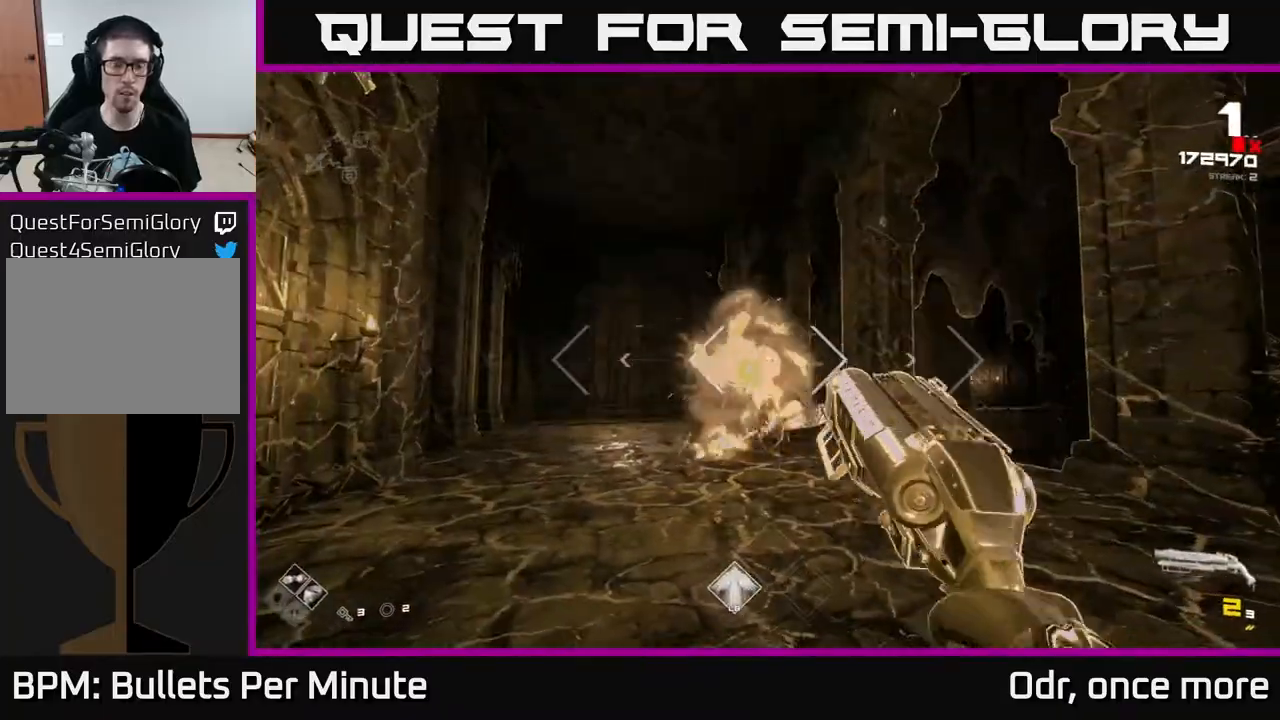
{"dt_ms": 500, "buttons": [], "left_stick": "up-left", "right_stick": "right", "events": [[17, "left_stick", "down-right"], [200, "left_stick", "left"], [217, "right_stick", "down-right"], [333, "left_stick", "up-left"], [417, "right_stick", "right"]]}
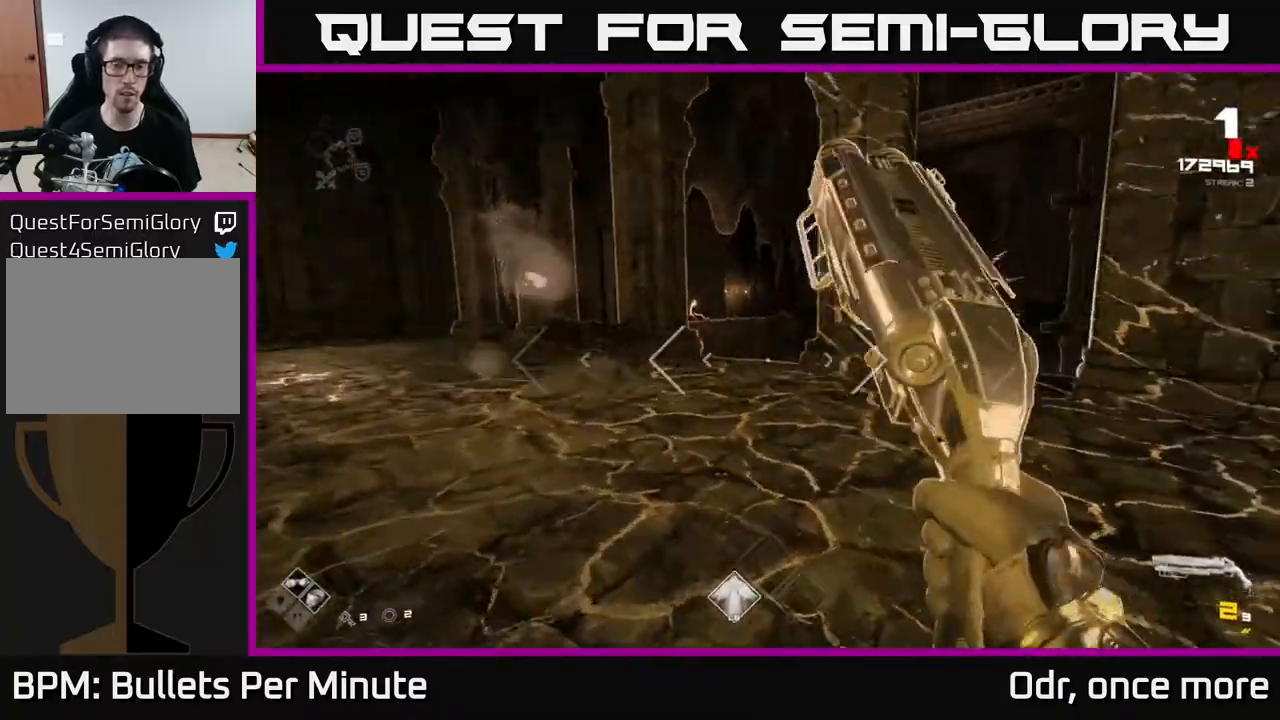
{"dt_ms": 500, "buttons": [], "left_stick": "up-left", "right_stick": "center", "events": [[117, "right_stick", "center"], [367, "right_stick", "left"], [500, "right_stick", "center"]]}
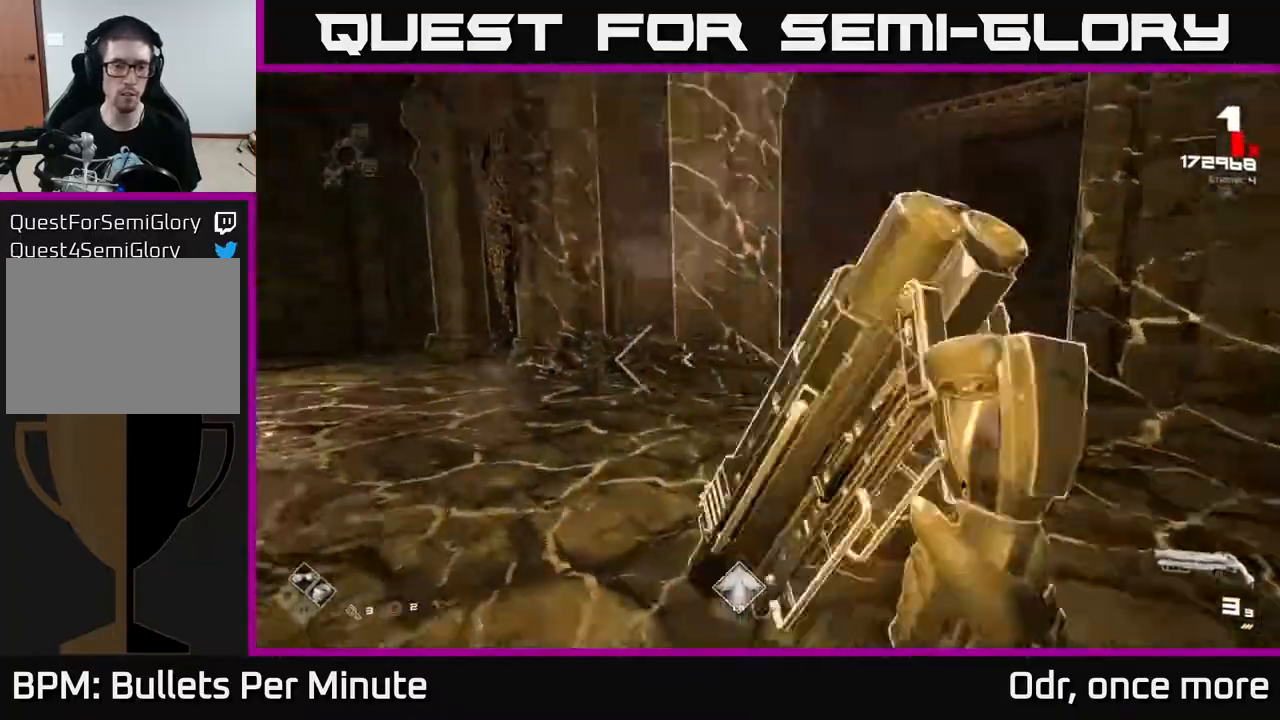
{"dt_ms": 500, "buttons": [], "left_stick": "up-left", "right_stick": "center", "events": [[117, "L1", "down"], [300, "L1", "up"], [350, "left_stick", "left"], [500, "left_stick", "up-left"]]}
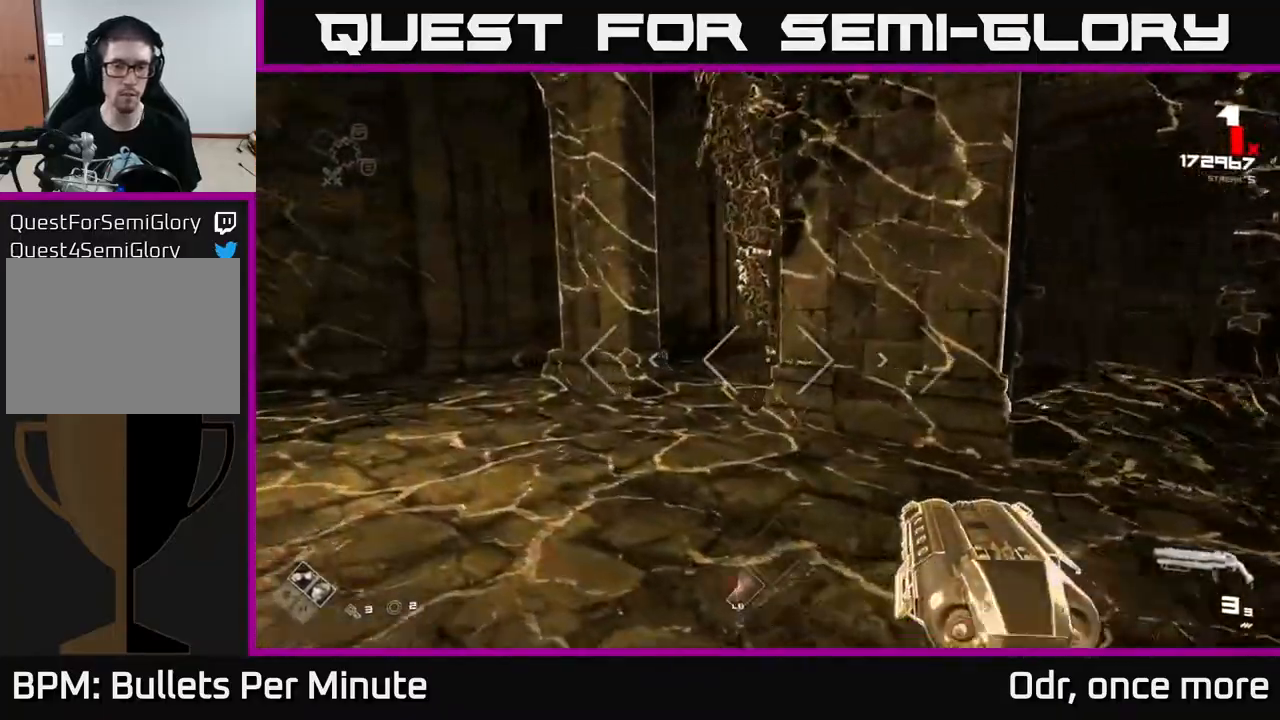
{"dt_ms": 500, "buttons": [], "left_stick": "up-left", "right_stick": "center", "events": [[133, "right_stick", "right"], [250, "L1", "down"], [250, "right_stick", "center"], [350, "L1", "up"]]}